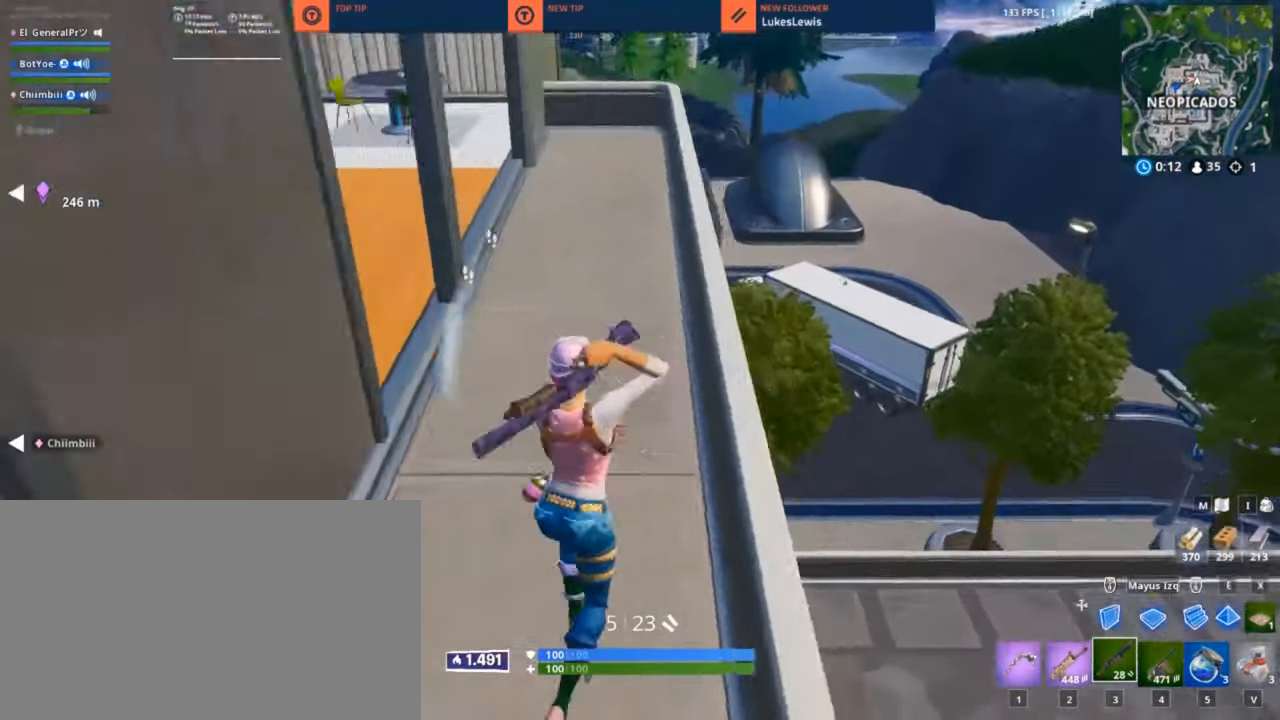
Gameplay with keyboard and mouse; each line is a JSON object with the keys and mouse buttons held at the frame after it. "events" lists presses ("down") and releases ("up") of "1", "2", "3", "4", "5", "a", "alt", "c", "caps_lock", "ctrl", "d", "e", "f", "g", "q", "r", "s", "shift", "space", "t", "tab", "v", "w", "x", "z", "mouse_left", "mouse_wheel" and "mouse_right" between this image and that frame as [ms after this image, input, new state], when the widget could be followed in between. "mouse_left", "mouse_wheel", "mouse_right" = the "left", "wheel", "right" buttons of the "mouse" list. No other keys are recorded. "wheel" means that the mouse wheel is clicked or scrolled. "mouse_move" is the direction in which the mouse moves at that frame (one of eight, or "still"), when it could be read.
{"keys": ["d", "w"], "mouse": ["left"], "mouse_move": "up", "events": [[100, "space", "up"], [234, "mouse_left", "down"]]}
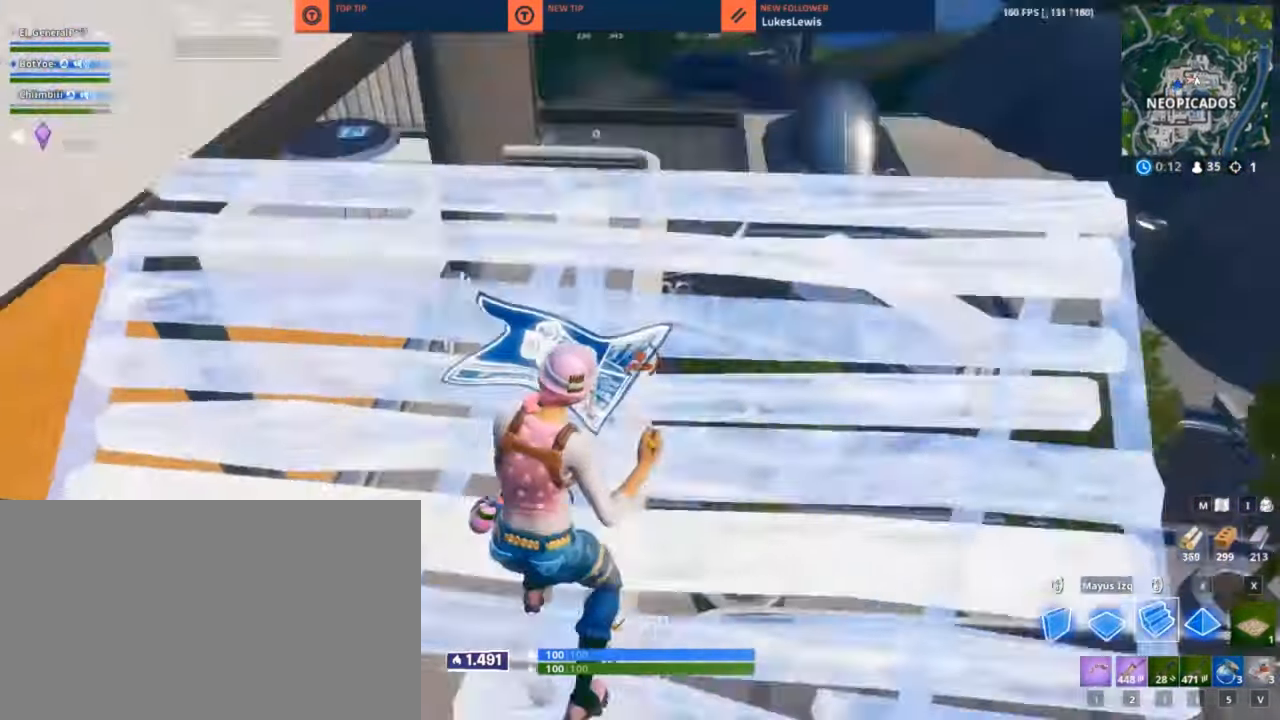
{"keys": ["d", "w"], "mouse": [], "mouse_move": "still", "events": [[100, "d", "up"], [267, "3", "down"], [267, "mouse_left", "up"], [284, "3", "up"], [434, "d", "down"]]}
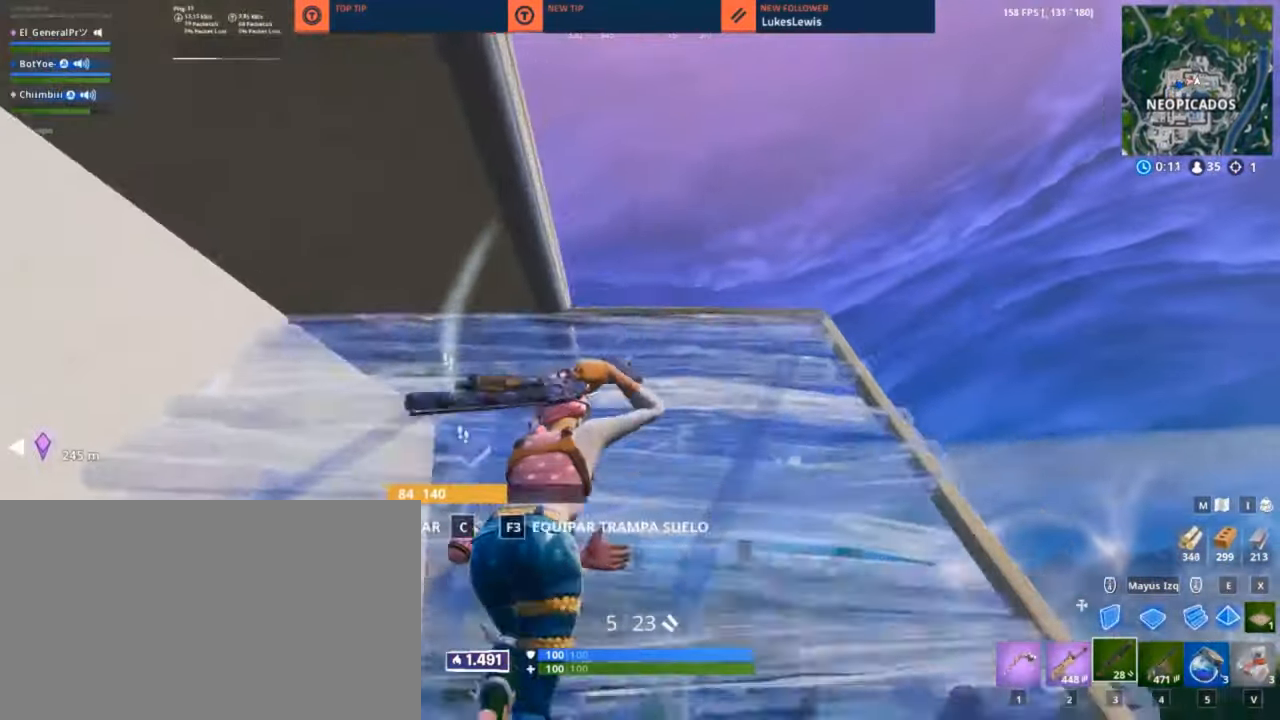
{"keys": ["d", "w"], "mouse": [], "mouse_move": "down", "events": [[366, "w", "up"], [450, "w", "down"]]}
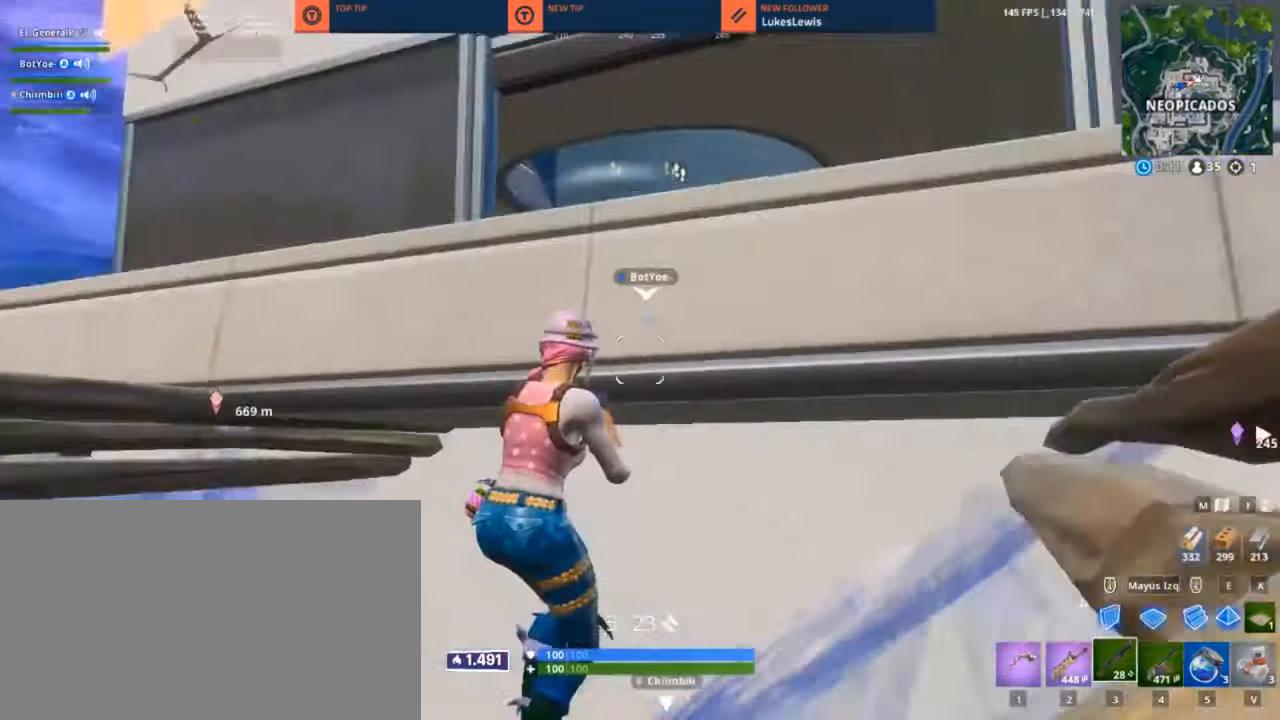
{"keys": ["d", "w"], "mouse": [], "mouse_move": "right", "events": [[33, "space", "down"], [83, "w", "up"], [133, "space", "up"], [266, "w", "down"]]}
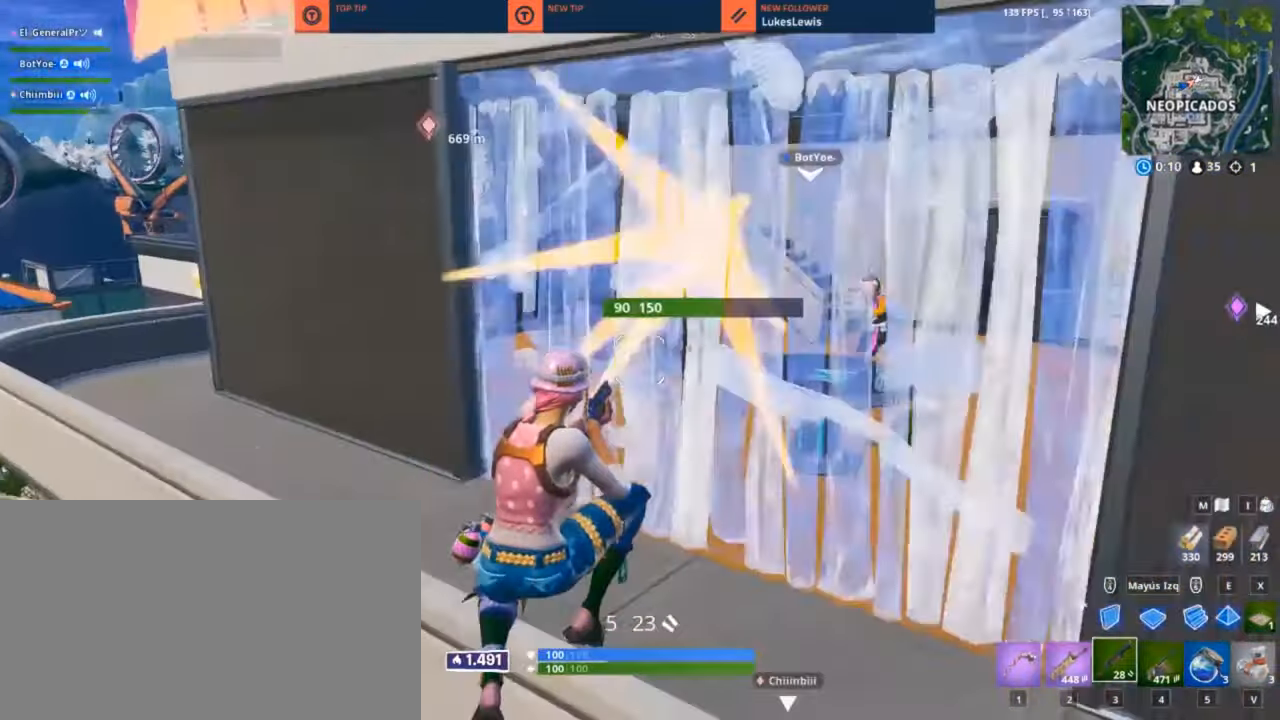
{"keys": ["a", "w"], "mouse": [], "mouse_move": "down", "events": [[166, "mouse_left", "down"], [200, "d", "up"], [250, "a", "down"], [300, "4", "down"], [300, "mouse_left", "up"], [433, "4", "up"]]}
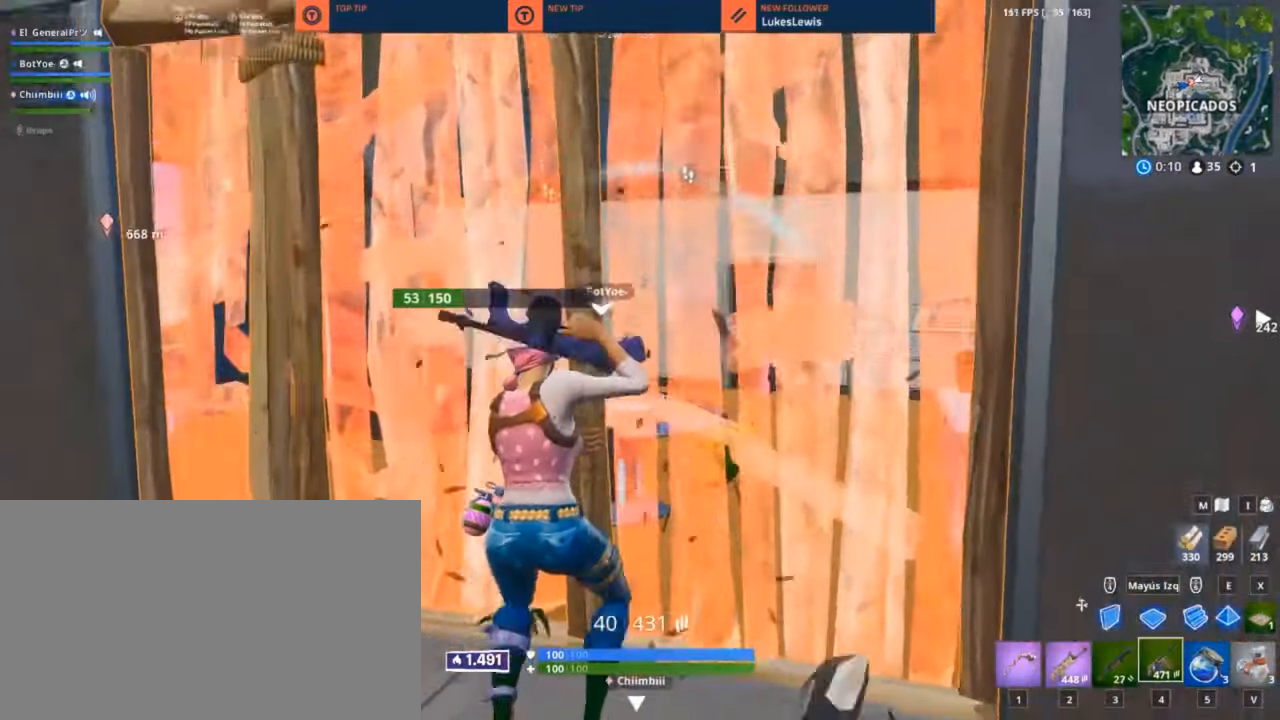
{"keys": ["a", "w"], "mouse": ["left"], "mouse_move": "right", "events": [[133, "mouse_left", "down"]]}
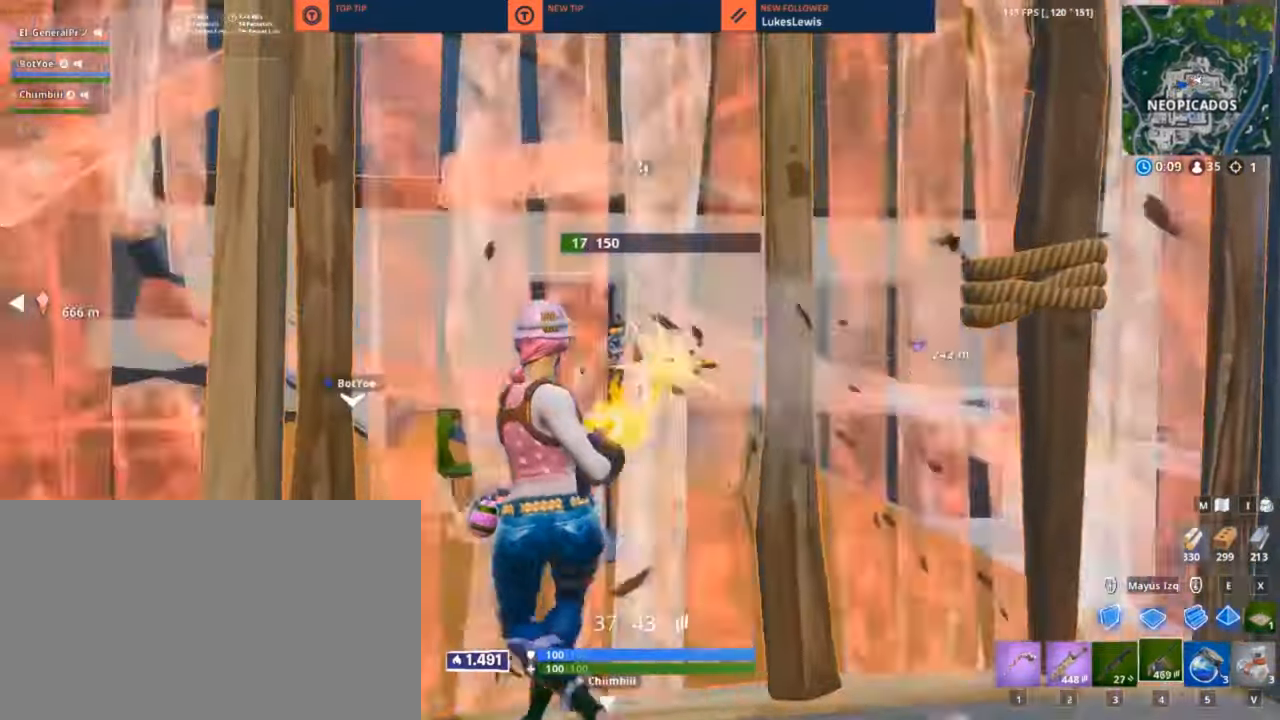
{"keys": ["a", "w"], "mouse": ["left"], "mouse_move": "right", "events": [[33, "mouse_left", "up"], [133, "mouse_left", "down"]]}
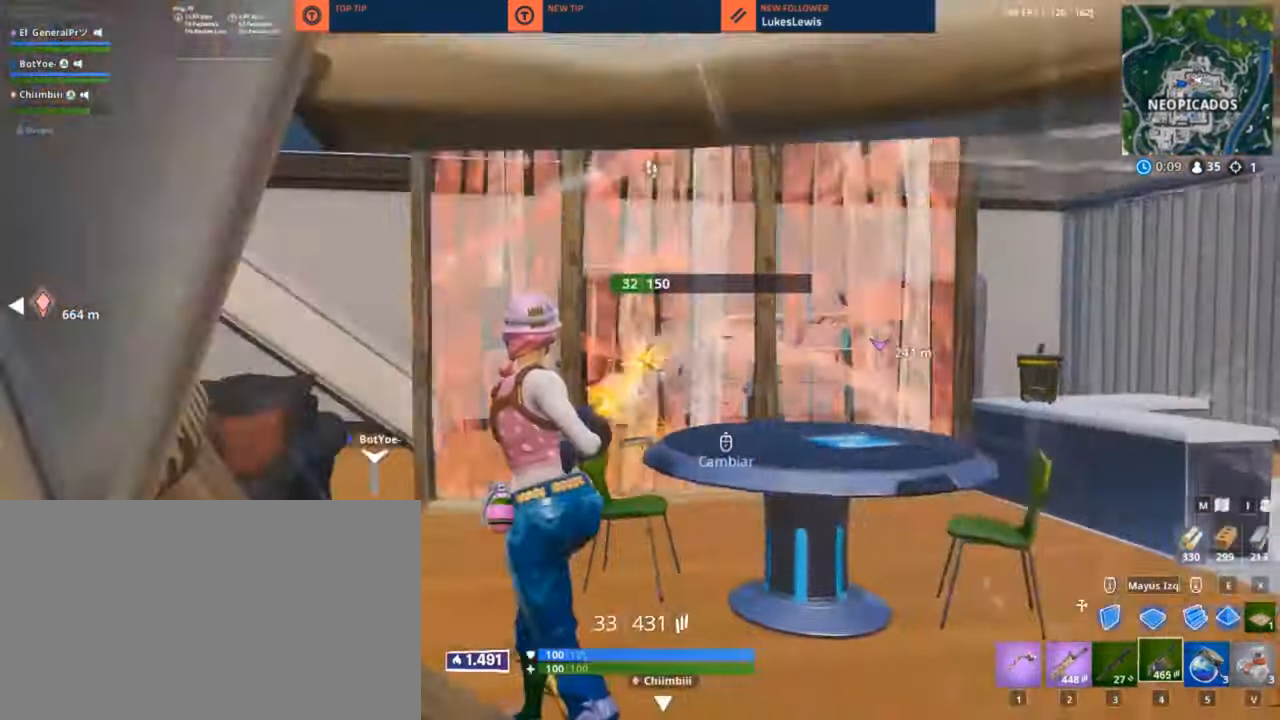
{"keys": ["w"], "mouse": ["left"], "mouse_move": "left", "events": [[333, "a", "up"]]}
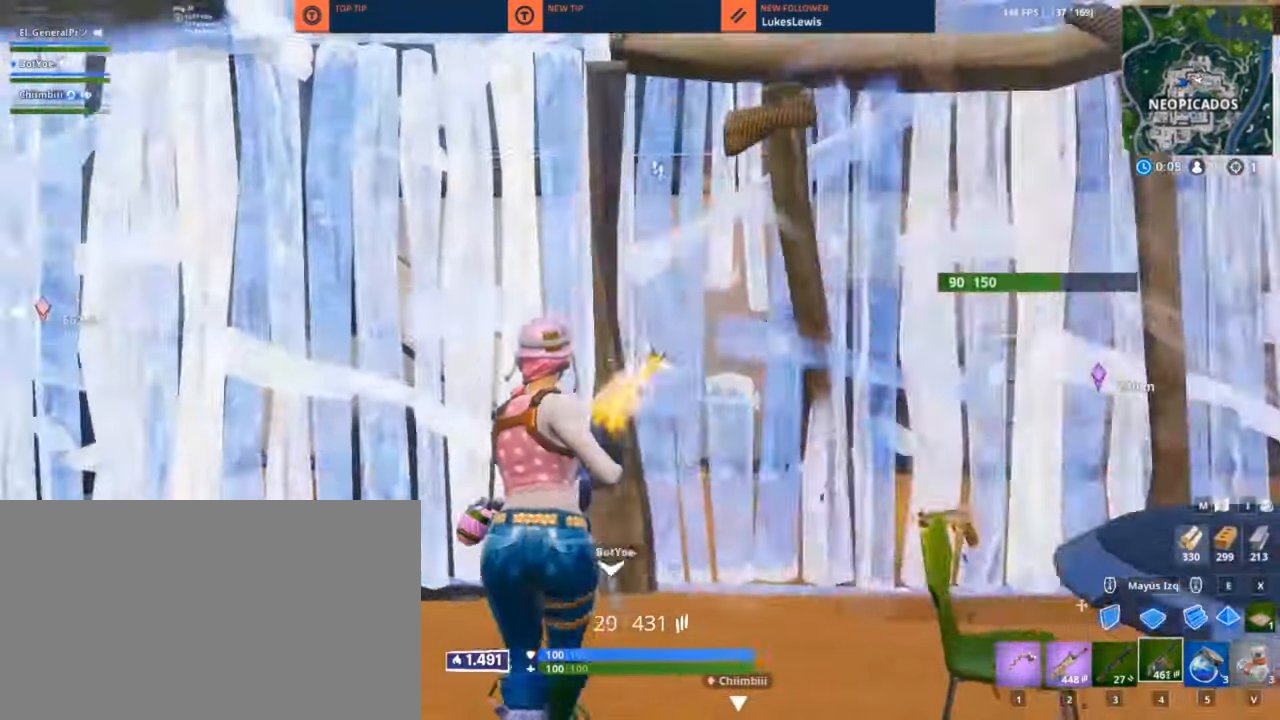
{"keys": ["d", "w"], "mouse": ["left"], "mouse_move": "left", "events": [[66, "d", "down"]]}
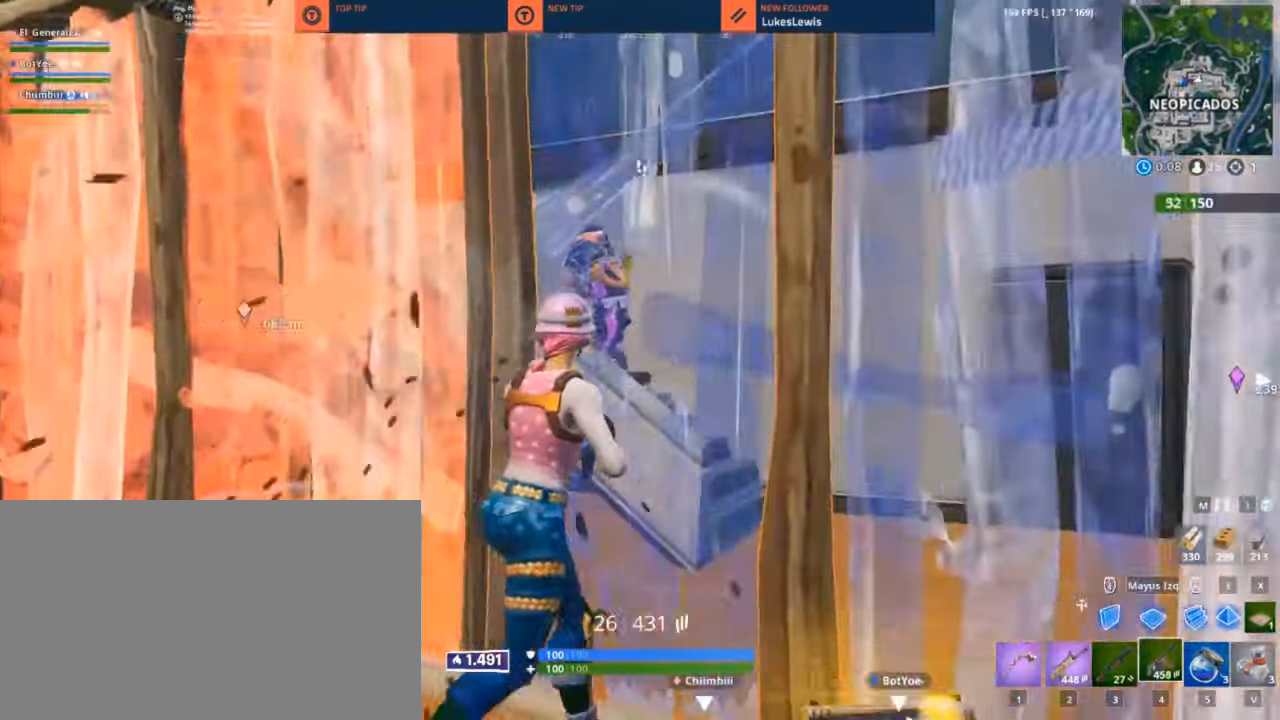
{"keys": ["d", "w"], "mouse": ["left"], "mouse_move": "up-left", "events": [[83, "a", "down"], [233, "a", "up"]]}
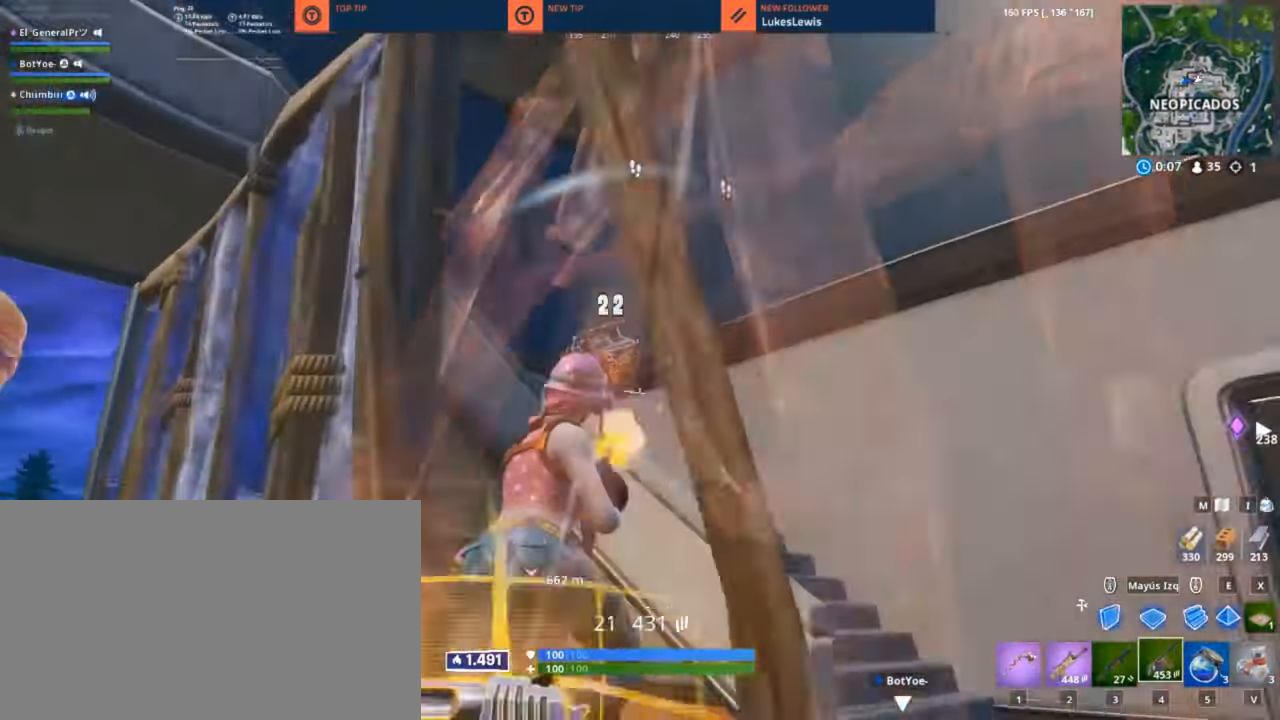
{"keys": ["d", "space", "w"], "mouse": ["left"], "mouse_move": "right", "events": [[50, "w", "up"], [333, "w", "down"], [450, "space", "down"]]}
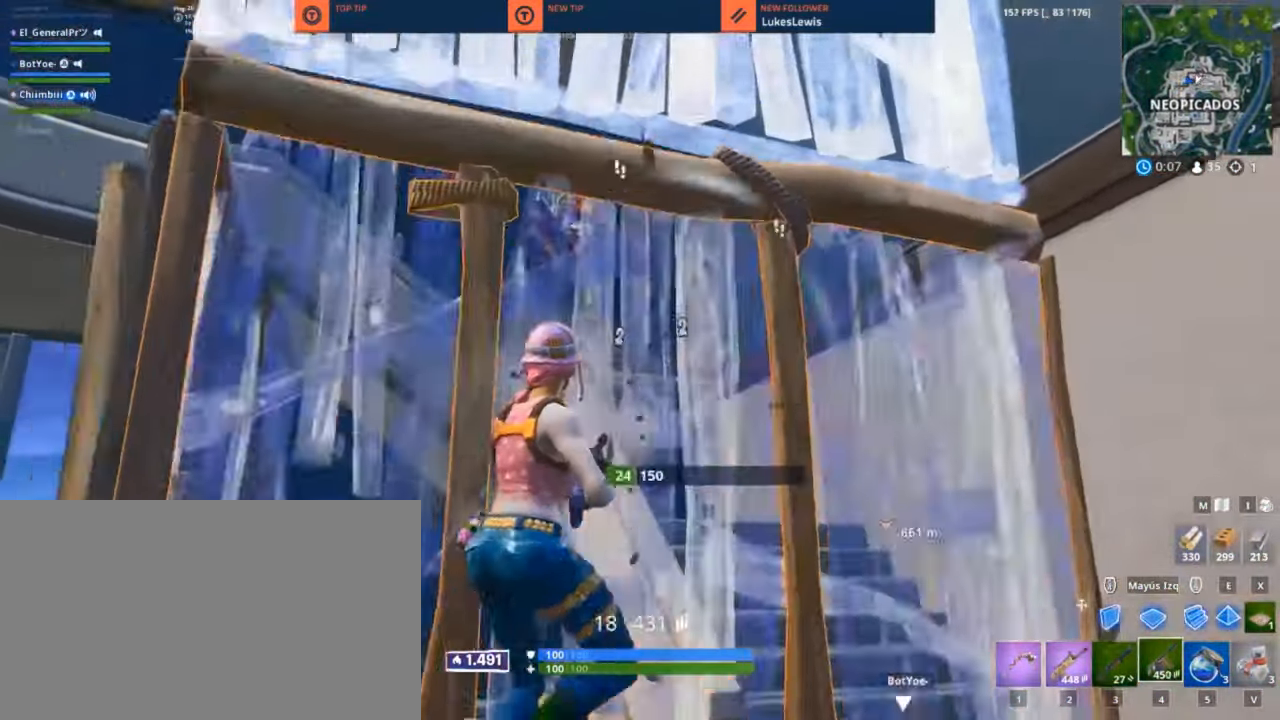
{"keys": ["d", "w"], "mouse": ["left"], "mouse_move": "left", "events": [[16, "space", "up"], [133, "w", "up"], [216, "a", "down"], [300, "a", "up"], [350, "w", "down"]]}
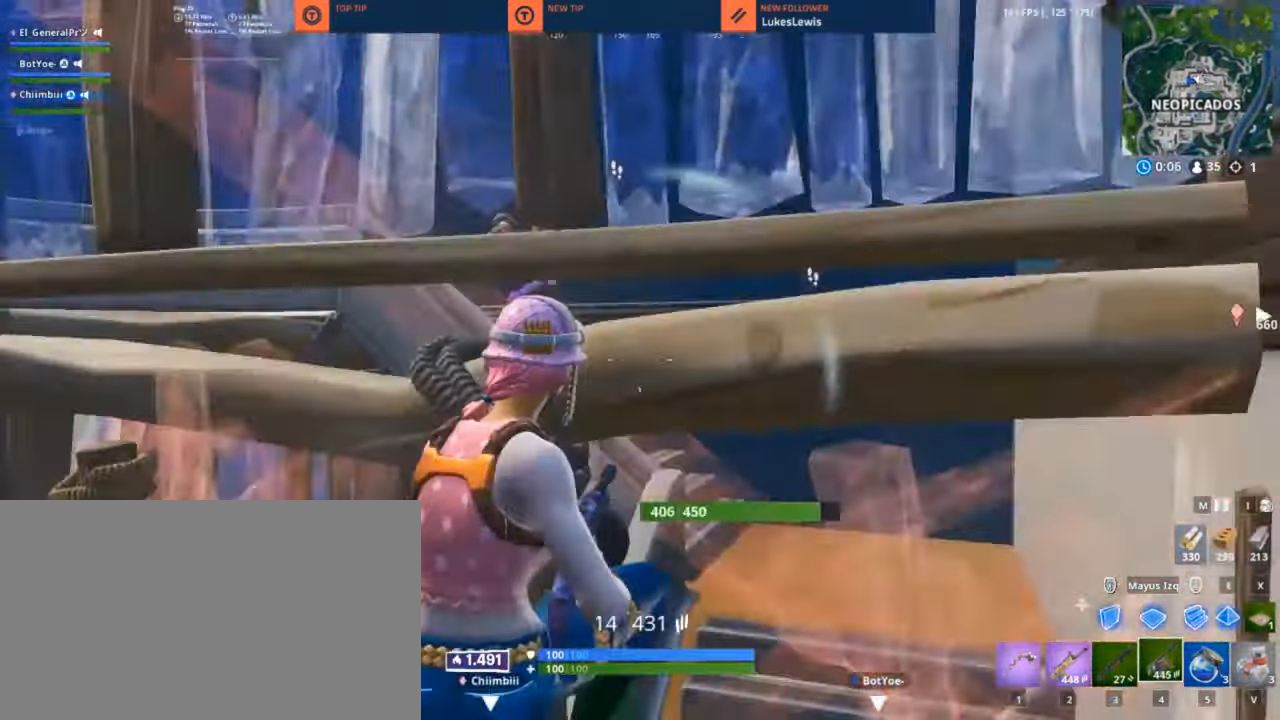
{"keys": ["d", "q", "w"], "mouse": ["left"], "mouse_move": "up", "events": [[183, "q", "down"]]}
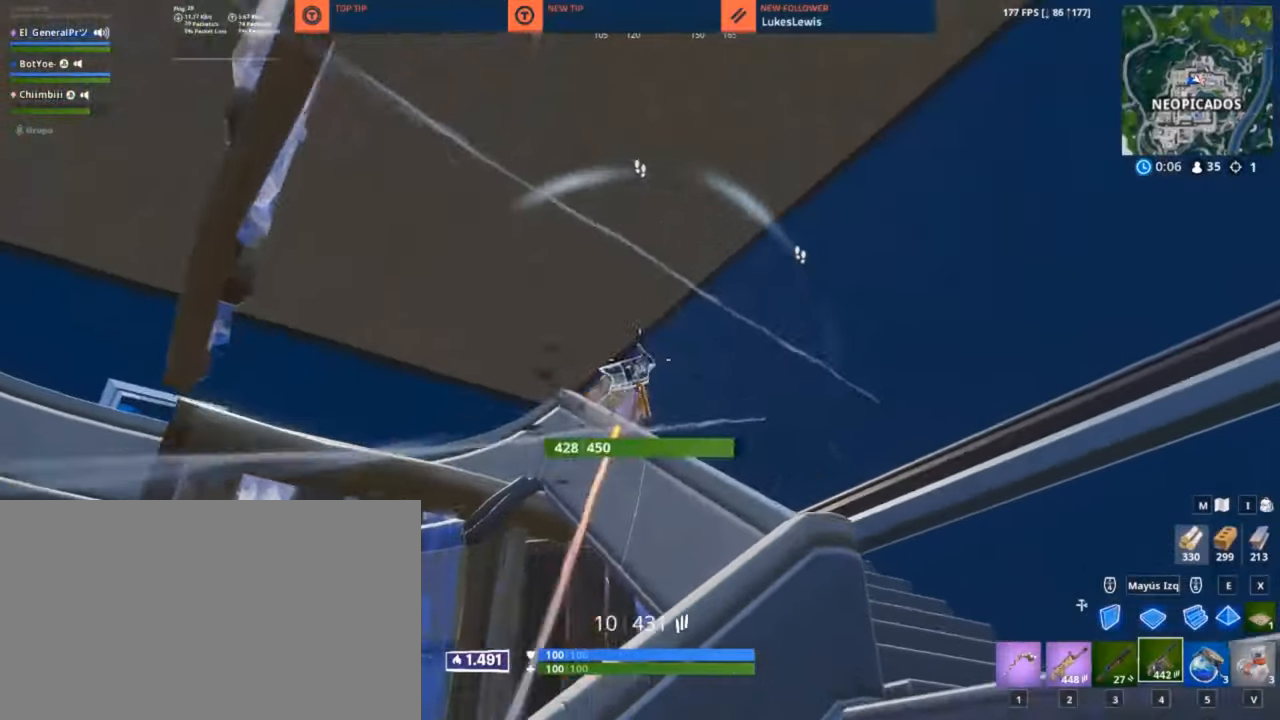
{"keys": ["d", "q", "w"], "mouse": ["left"], "mouse_move": "right", "events": [[100, "space", "down"], [217, "space", "up"]]}
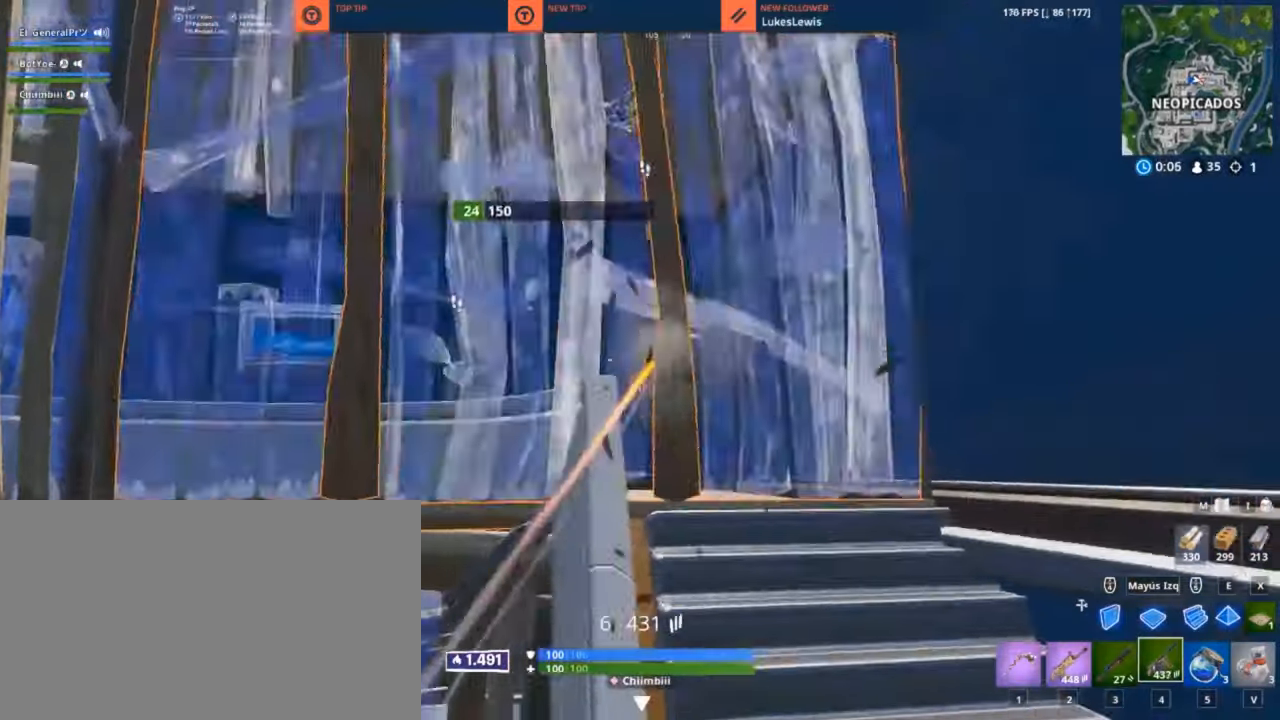
{"keys": ["2", "d", "w"], "mouse": [], "mouse_move": "right", "events": [[233, "q", "up"], [400, "2", "down"], [450, "mouse_left", "up"]]}
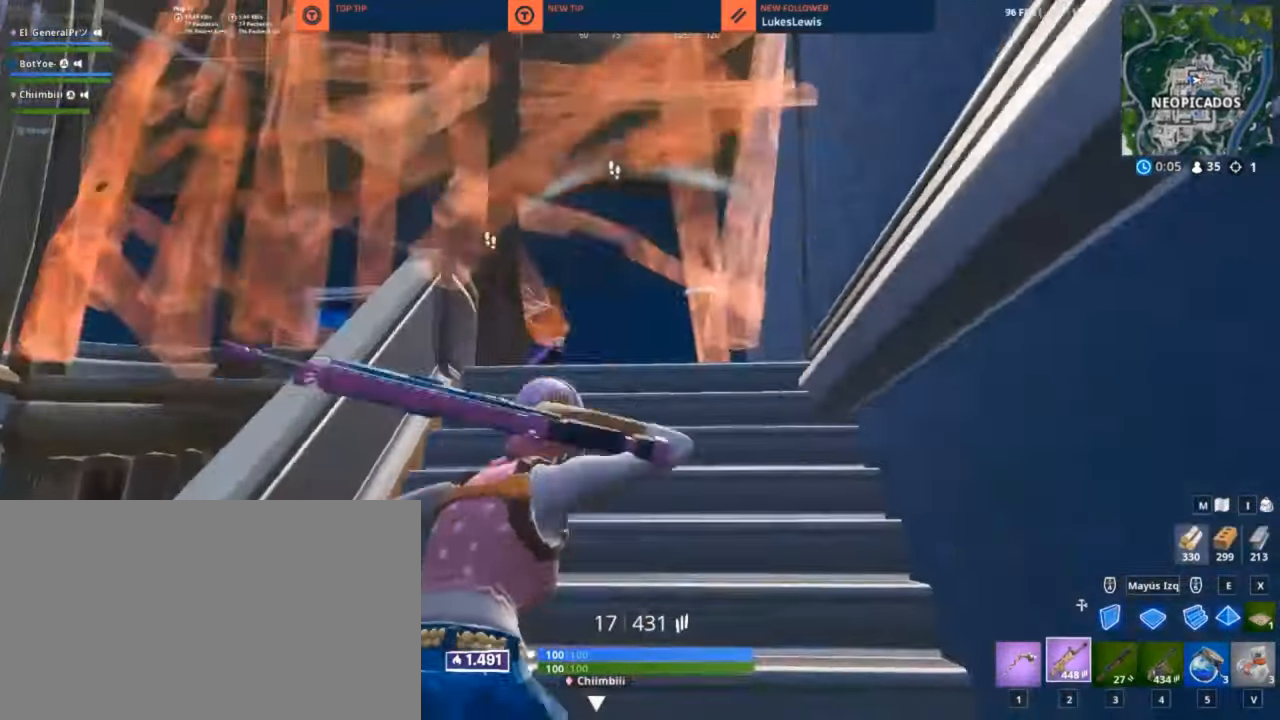
{"keys": ["d", "w"], "mouse": ["left"], "mouse_move": "left", "events": [[17, "2", "up"], [200, "d", "up"], [367, "d", "down"], [500, "mouse_left", "down"]]}
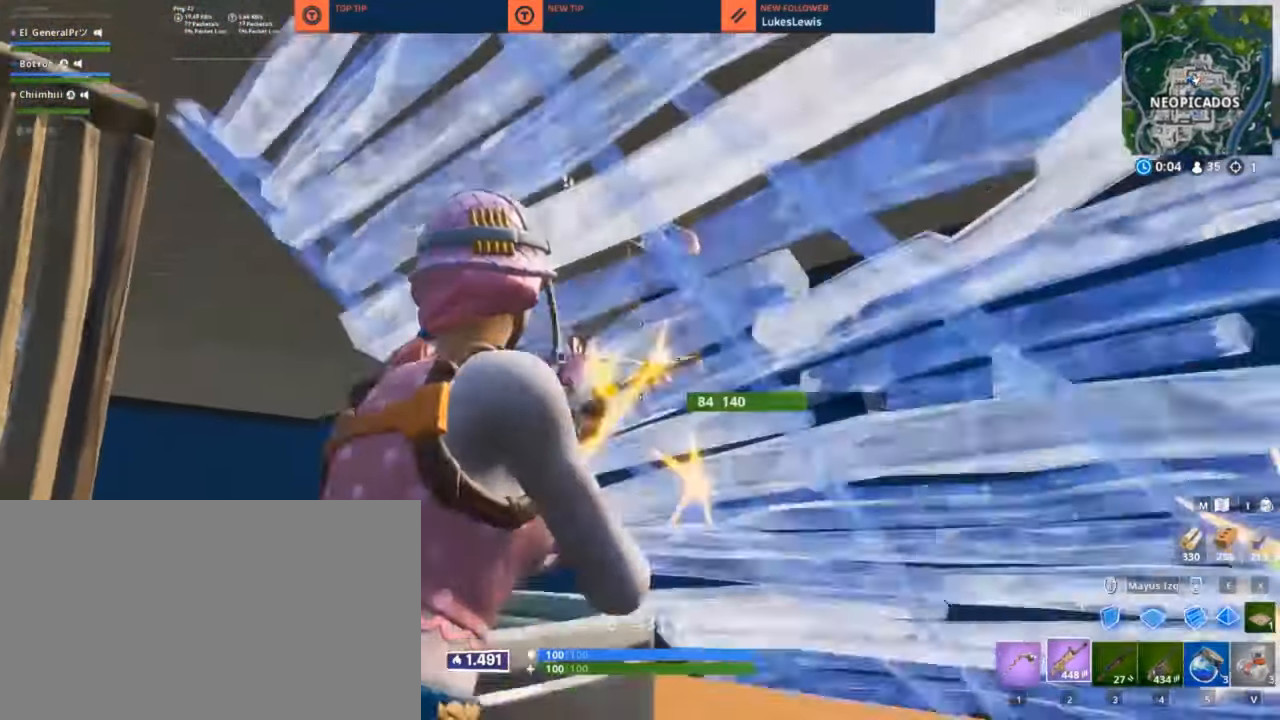
{"keys": ["d", "w"], "mouse": ["left"], "mouse_move": "down", "events": []}
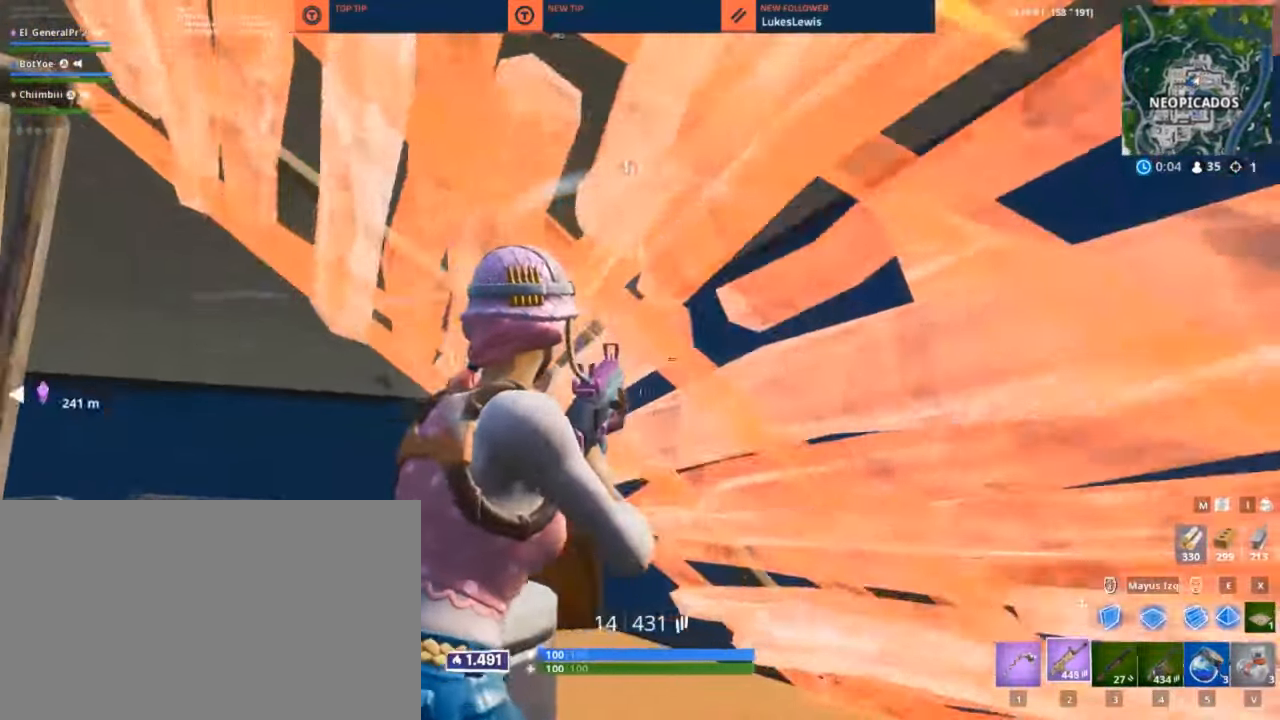
{"keys": ["d"], "mouse": ["left"], "mouse_move": "down", "events": [[133, "w", "up"]]}
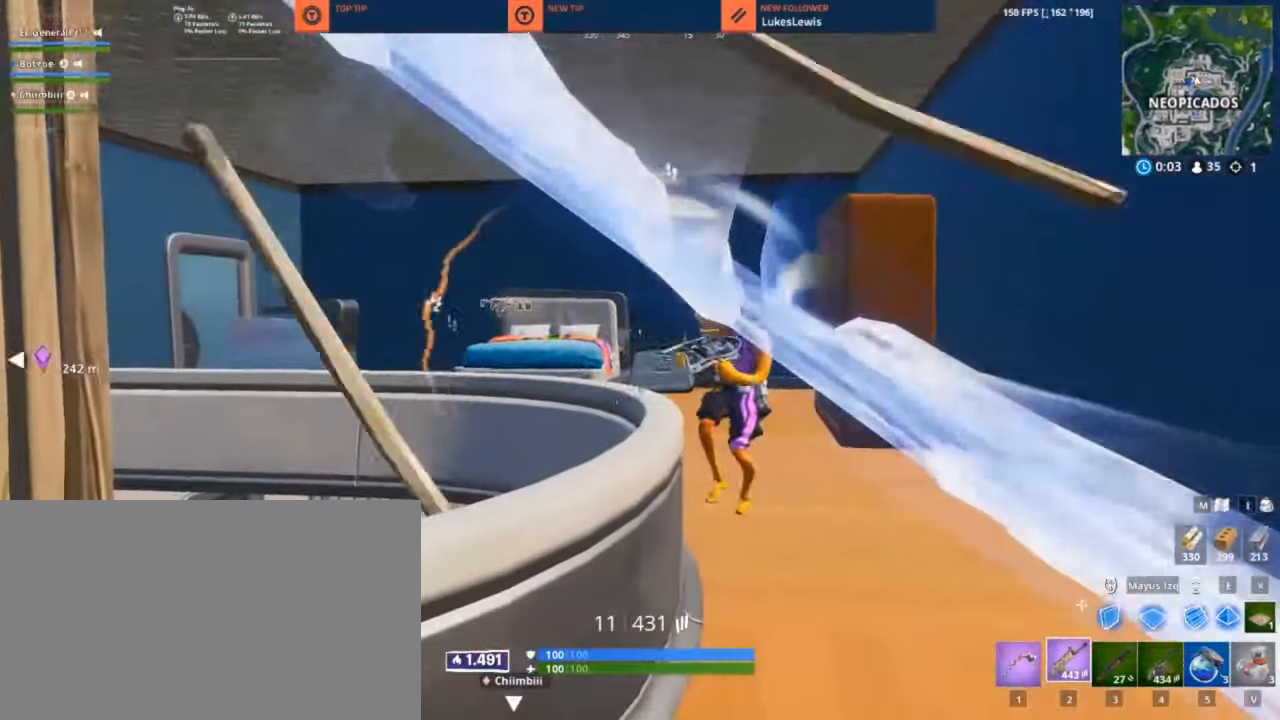
{"keys": ["w"], "mouse": ["left"], "mouse_move": "still", "events": [[100, "w", "down"], [300, "a", "down"], [300, "d", "up"], [467, "a", "up"]]}
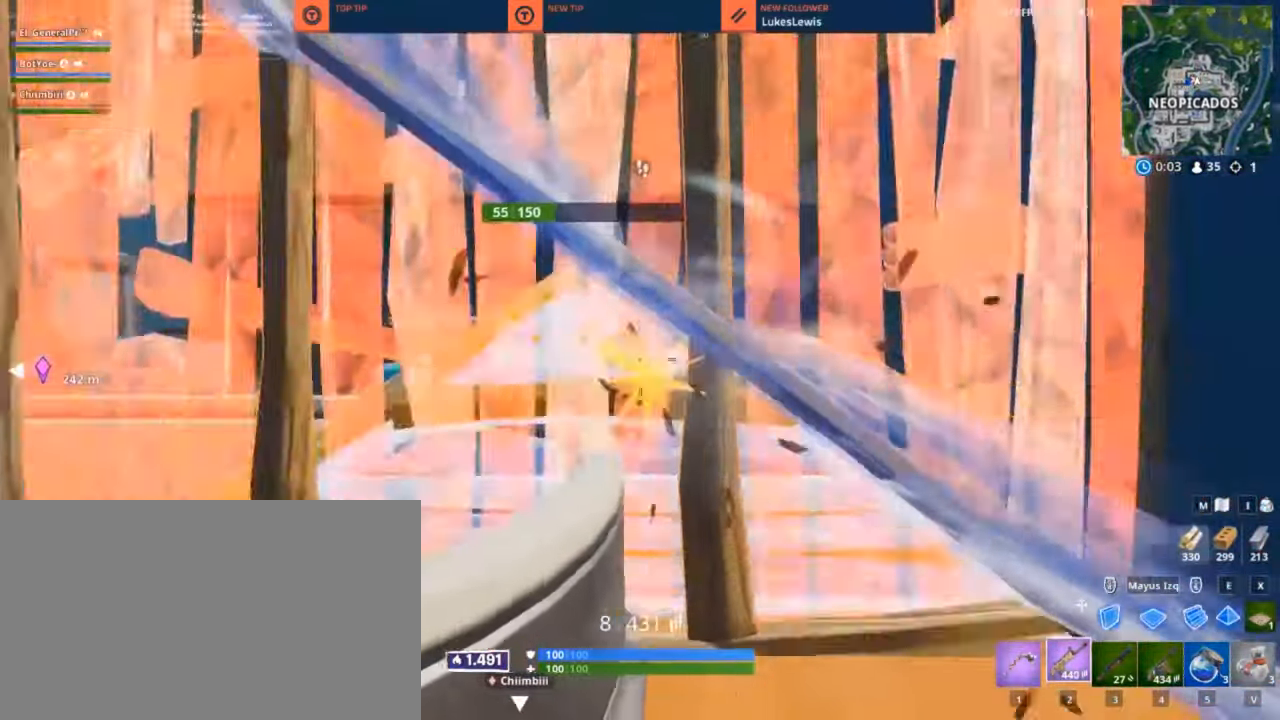
{"keys": ["f", "w"], "mouse": ["left"], "mouse_move": "still", "events": [[67, "d", "down"], [283, "d", "up"], [483, "f", "down"]]}
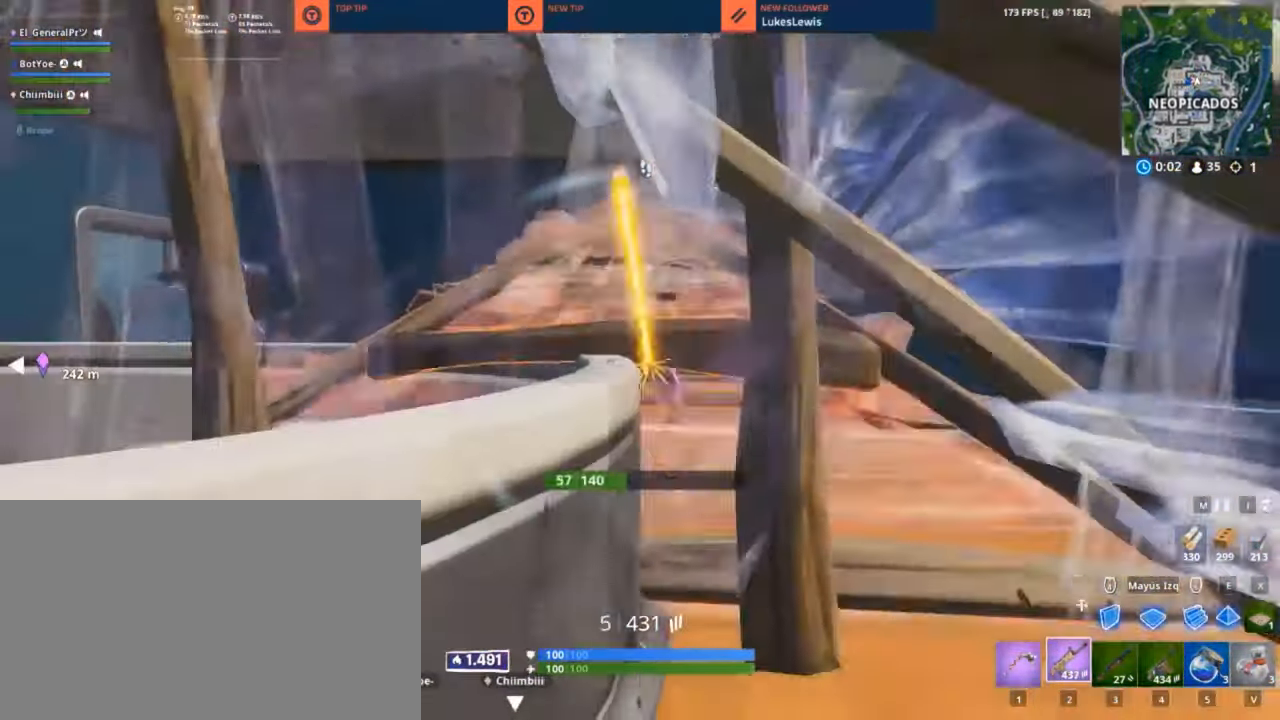
{"keys": ["d", "w"], "mouse": ["left"], "mouse_move": "still", "events": [[67, "f", "up"], [250, "d", "down"]]}
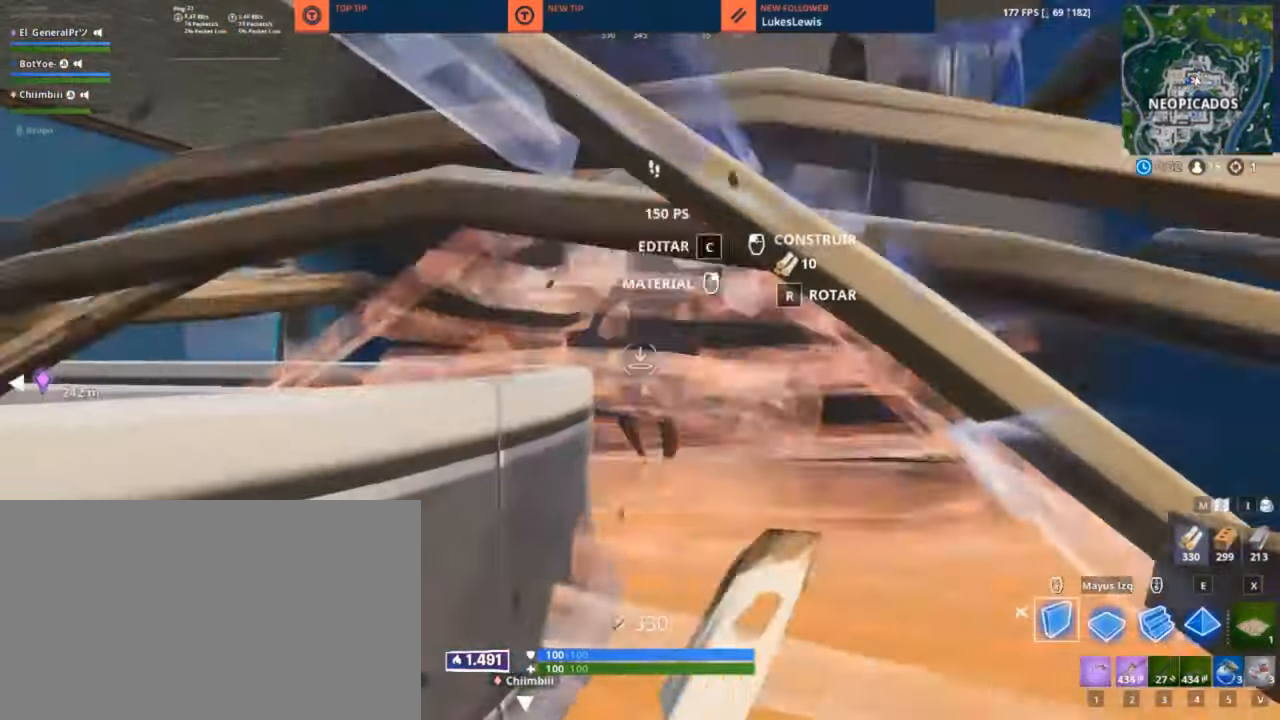
{"keys": ["d", "w"], "mouse": ["left"], "mouse_move": "right", "events": [[283, "w", "up"], [417, "space", "down"], [500, "space", "up"], [500, "w", "down"]]}
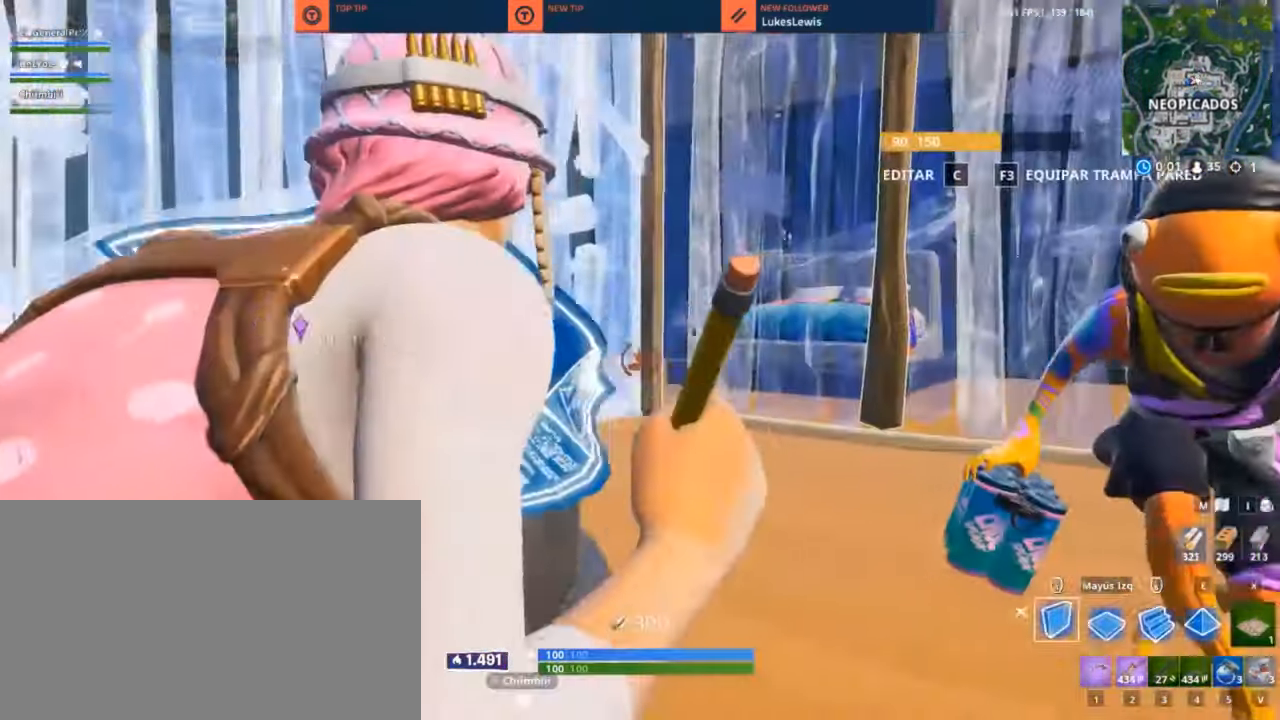
{"keys": ["a", "w"], "mouse": [], "mouse_move": "down", "events": [[50, "d", "up"], [167, "3", "down"], [167, "mouse_left", "up"], [250, "3", "up"], [334, "a", "down"]]}
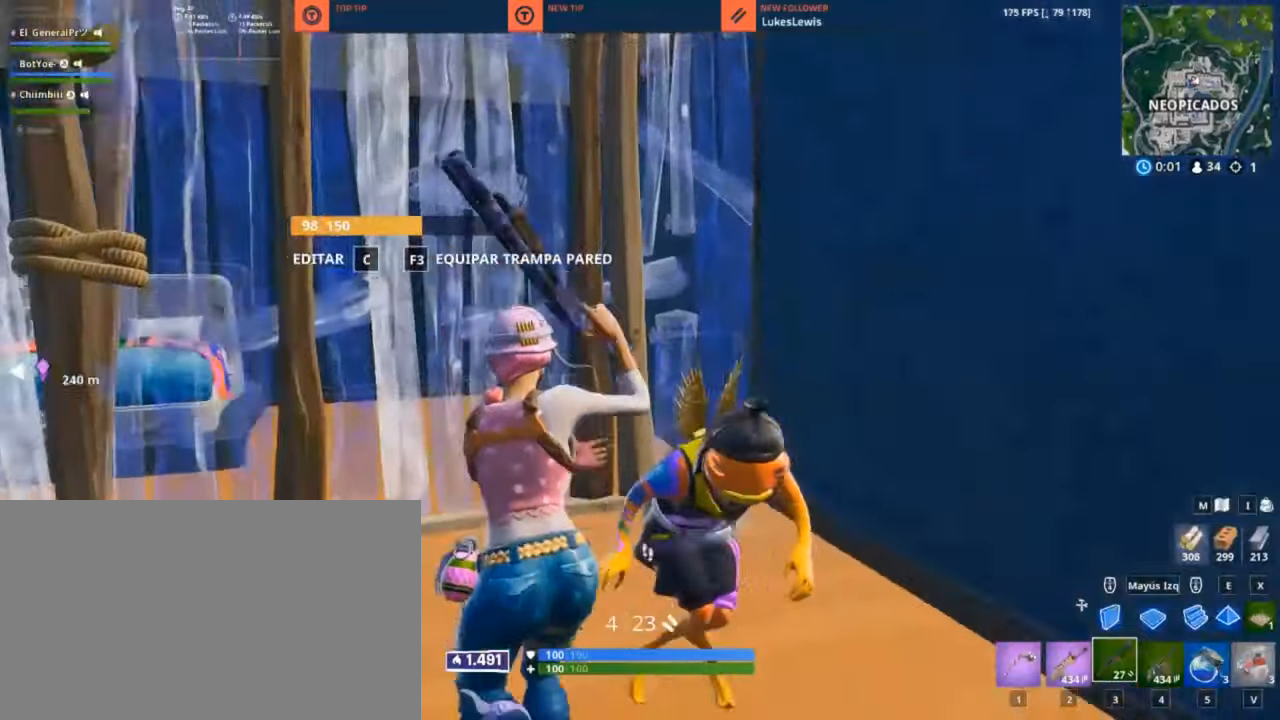
{"keys": ["a"], "mouse": [], "mouse_move": "right", "events": [[134, "mouse_left", "down"], [167, "w", "up"], [284, "mouse_left", "up"]]}
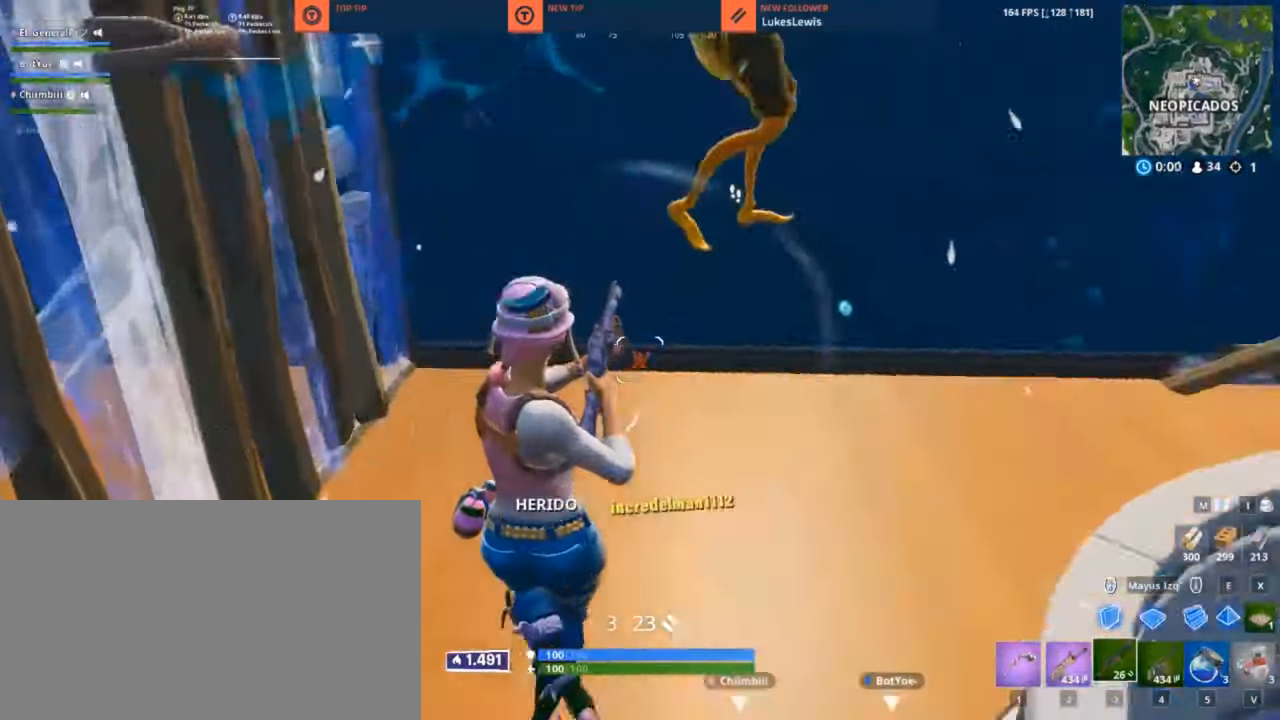
{"keys": ["a"], "mouse": [], "mouse_move": "still", "events": [[100, "w", "down"], [467, "w", "up"]]}
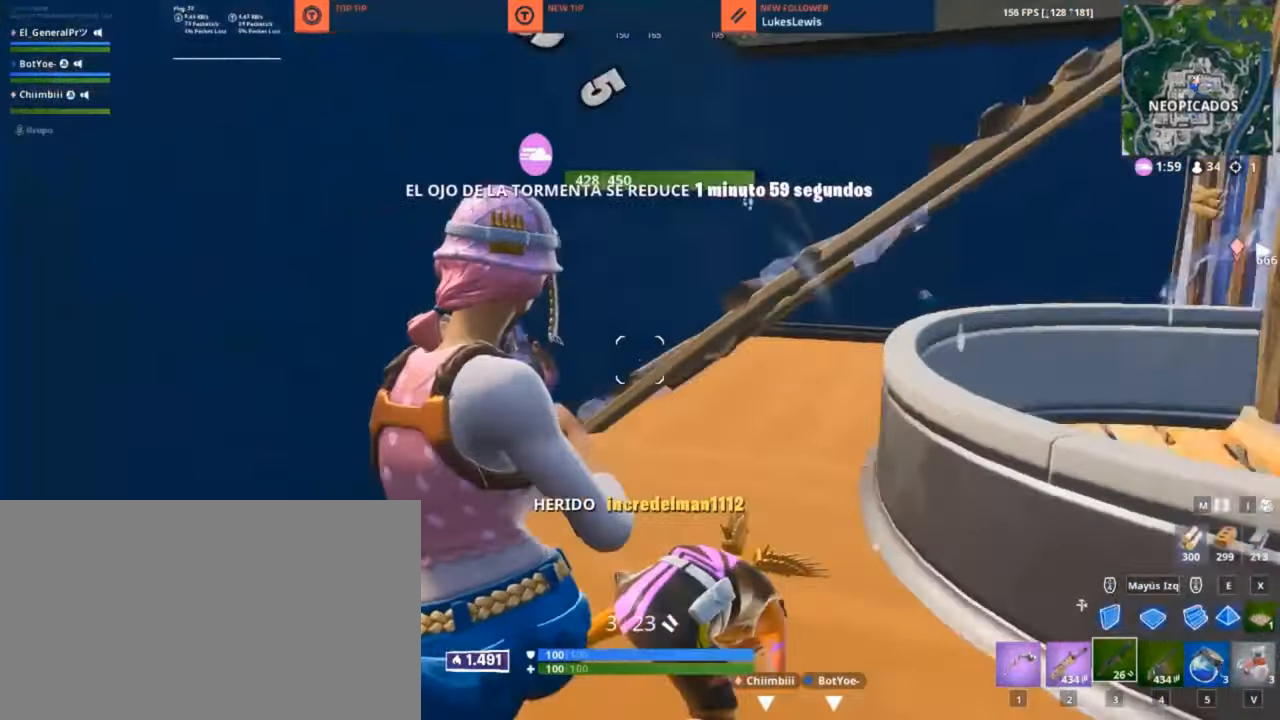
{"keys": ["w"], "mouse": [], "mouse_move": "still", "events": [[17, "r", "down"], [100, "r", "up"], [400, "w", "down"], [484, "a", "up"]]}
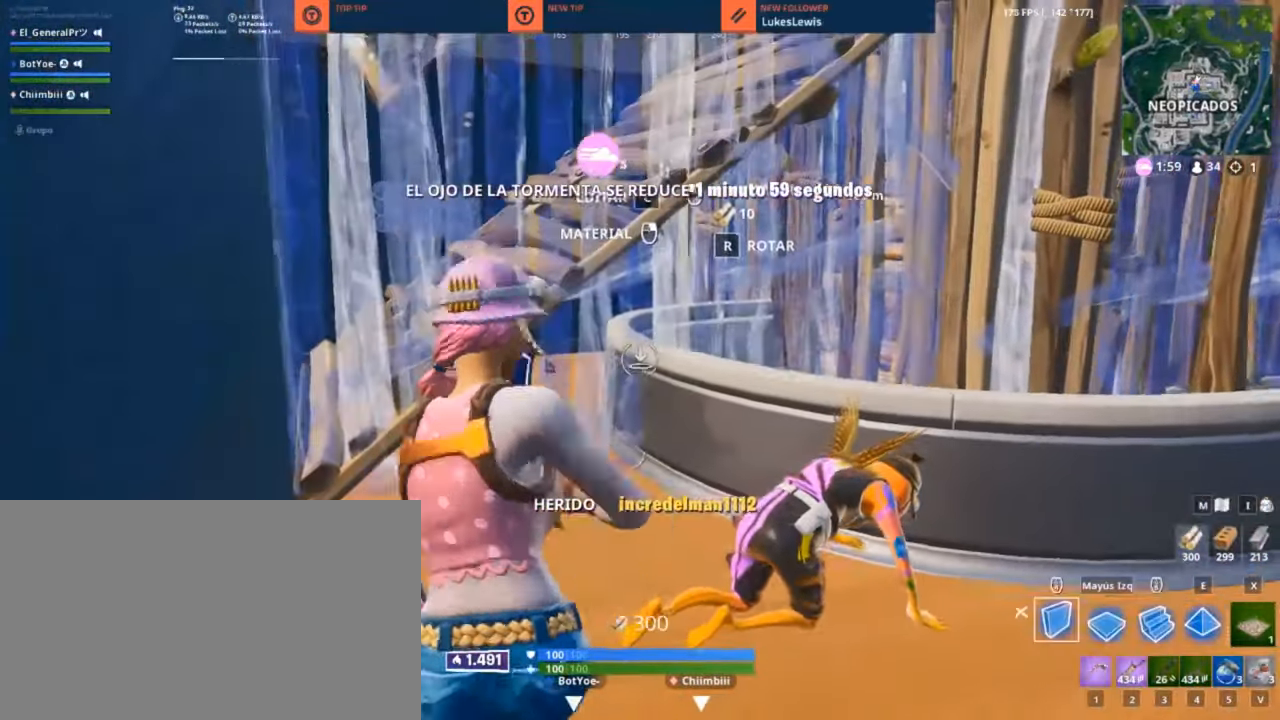
{"keys": ["2"], "mouse": [], "mouse_move": "still", "events": [[34, "mouse_left", "down"], [184, "a", "down"], [184, "w", "up"], [250, "3", "down"], [317, "a", "up"], [317, "mouse_left", "up"], [367, "3", "up"], [450, "2", "down"]]}
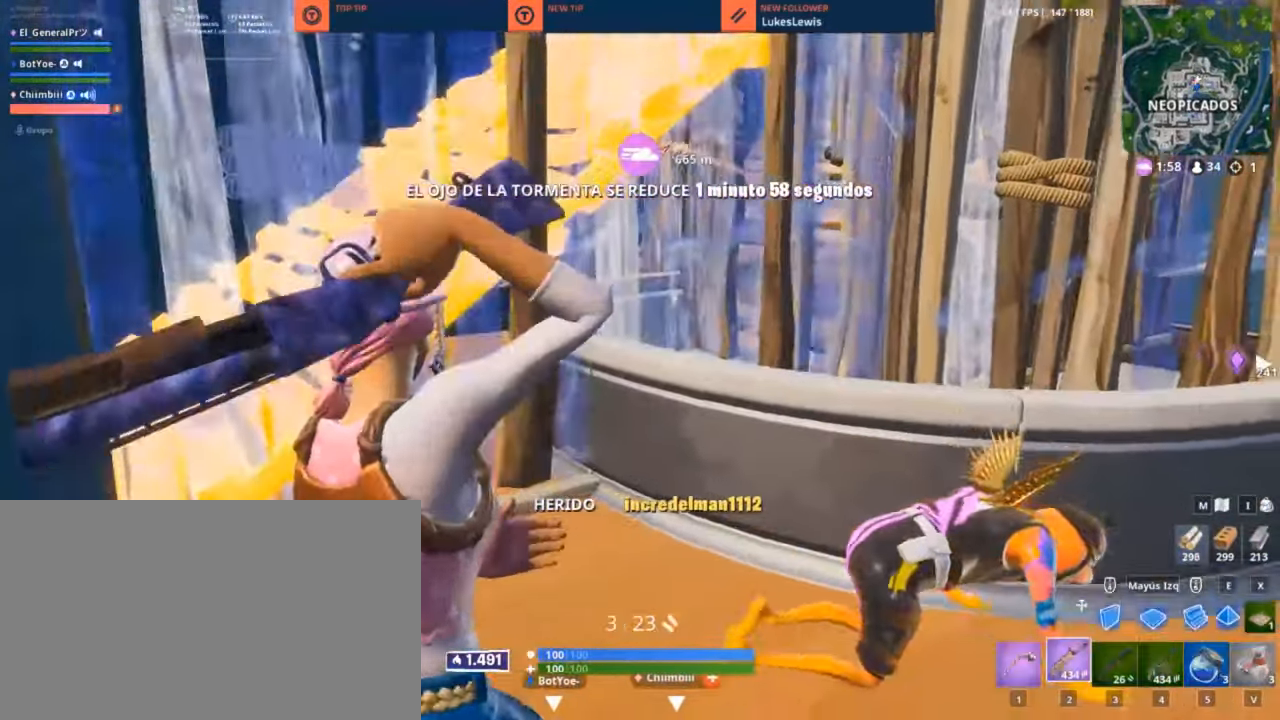
{"keys": ["r"], "mouse": [], "mouse_move": "still", "events": [[34, "2", "up"], [334, "r", "down"], [367, "r", "up"], [484, "r", "down"]]}
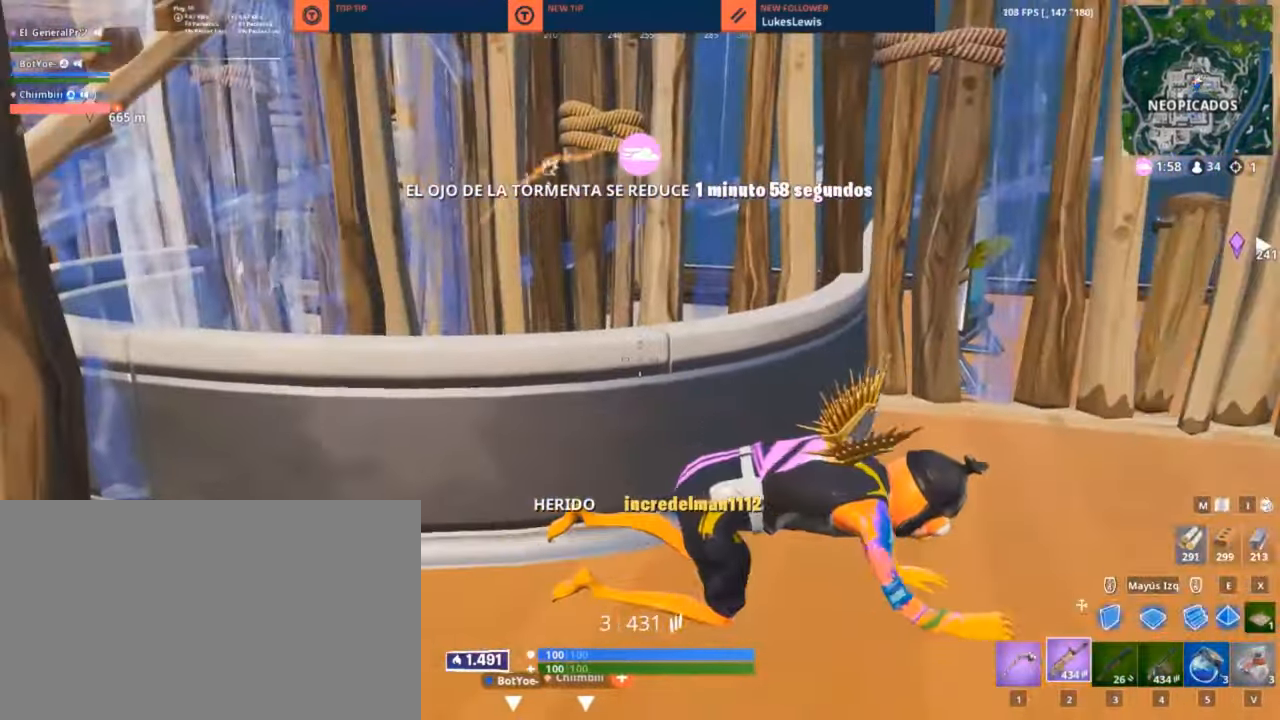
{"keys": [], "mouse": [], "mouse_move": "still", "events": [[67, "r", "up"], [200, "f", "down"], [300, "f", "up"]]}